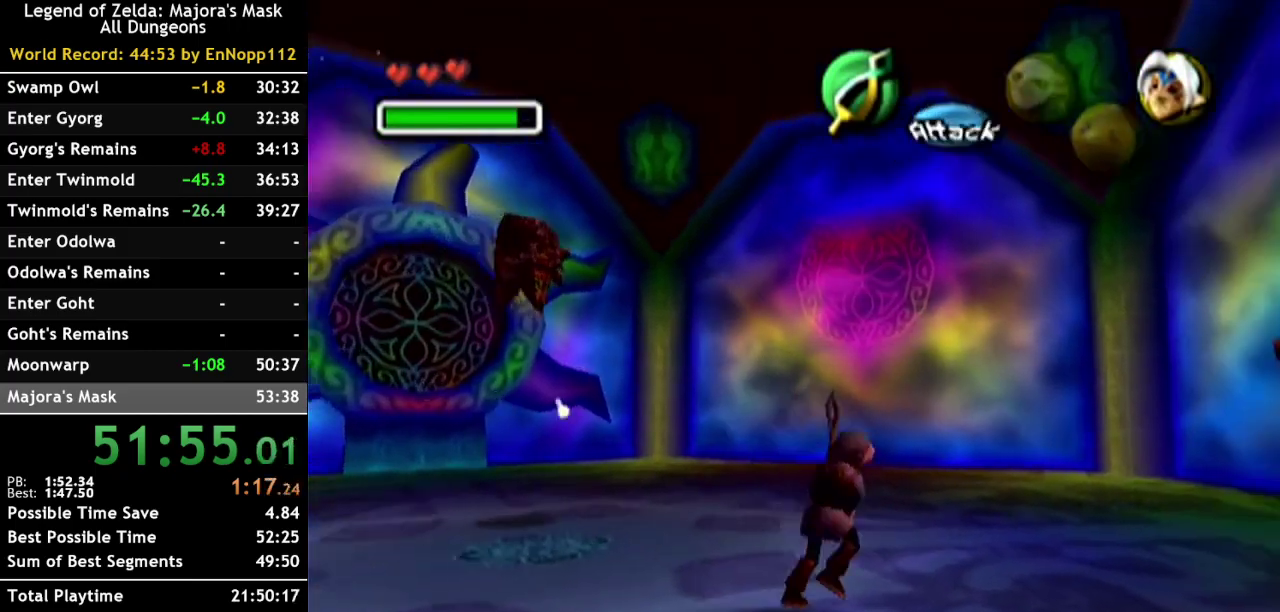
Gameplay with a controller (Nintendo layout); each line is a JSON object with the inputs held at the frame after it. "events" lists button and stick changes between this image and that frame as [ms after this image, input, new state], when the widget could be followed in between. Not read: L3 R3.
{"buttons": ["L1"], "left_stick": "up", "right_stick": "center", "events": [[67, "L1", "down"], [117, "left_stick", "center"], [183, "B", "down"], [317, "B", "up"], [367, "B", "down"], [433, "left_stick", "up"], [500, "B", "up"]]}
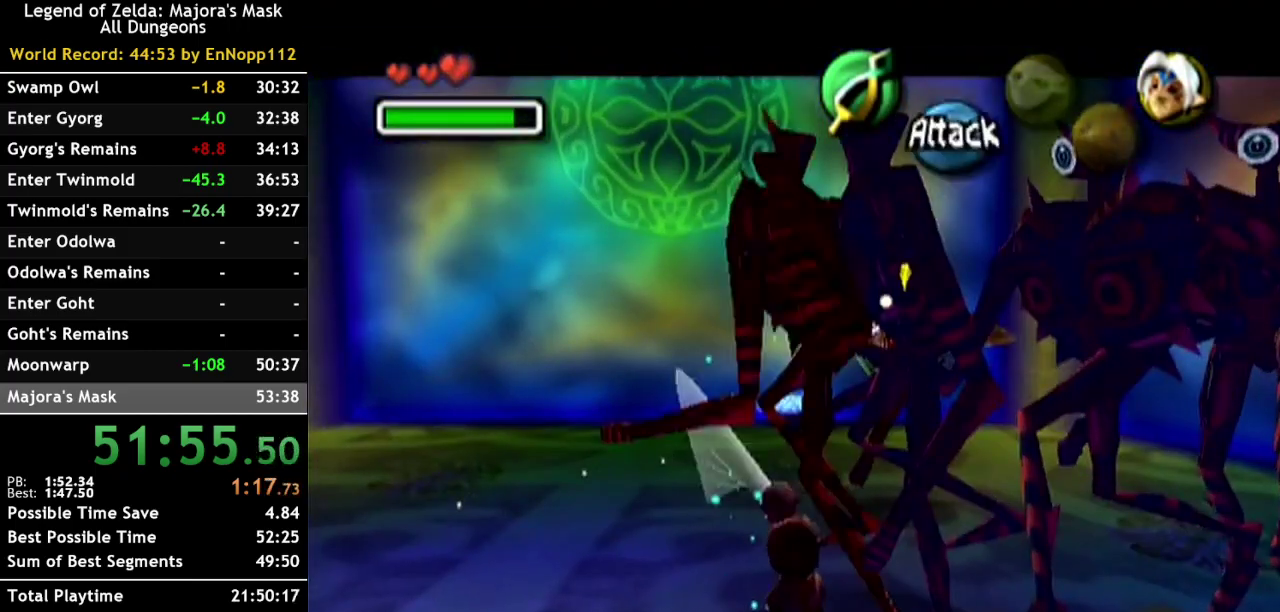
{"buttons": ["B", "L1"], "left_stick": "up", "right_stick": "center", "events": [[67, "left_stick", "up-right"], [133, "L1", "up"], [150, "left_stick", "right"], [283, "B", "down"], [317, "L1", "down"], [383, "B", "up"], [383, "left_stick", "up-right"], [433, "B", "down"], [500, "left_stick", "up"]]}
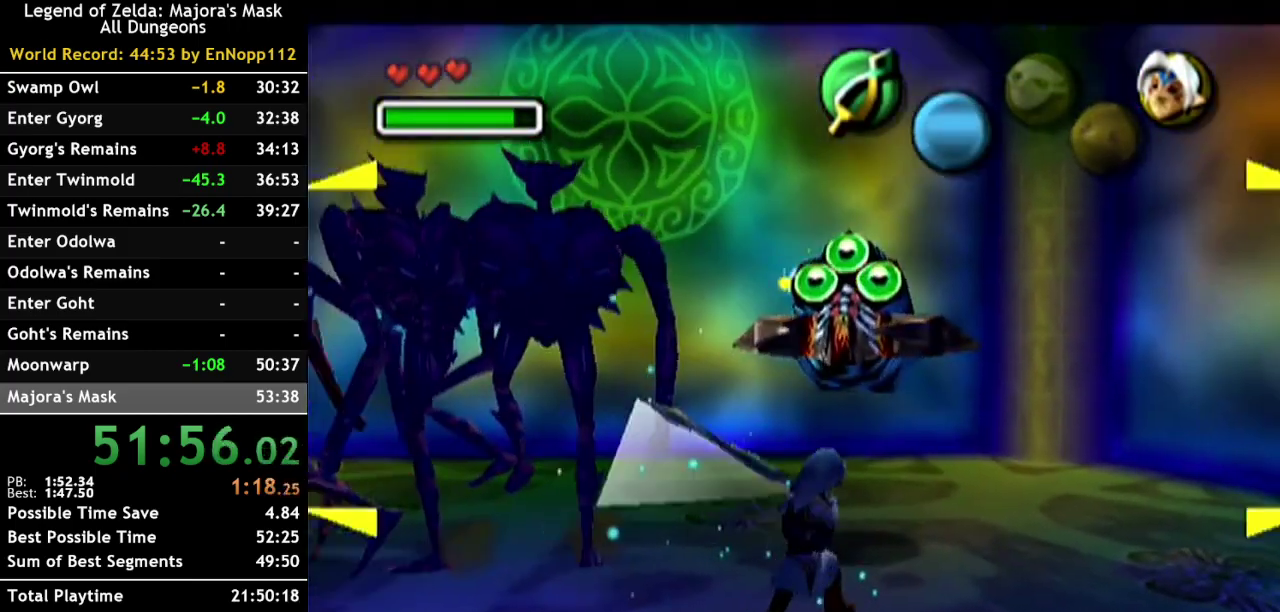
{"buttons": [], "left_stick": "left", "right_stick": "center", "events": [[67, "B", "up"], [133, "B", "down"], [133, "left_stick", "down-left"], [183, "left_stick", "left"], [250, "B", "up"], [367, "L1", "up"]]}
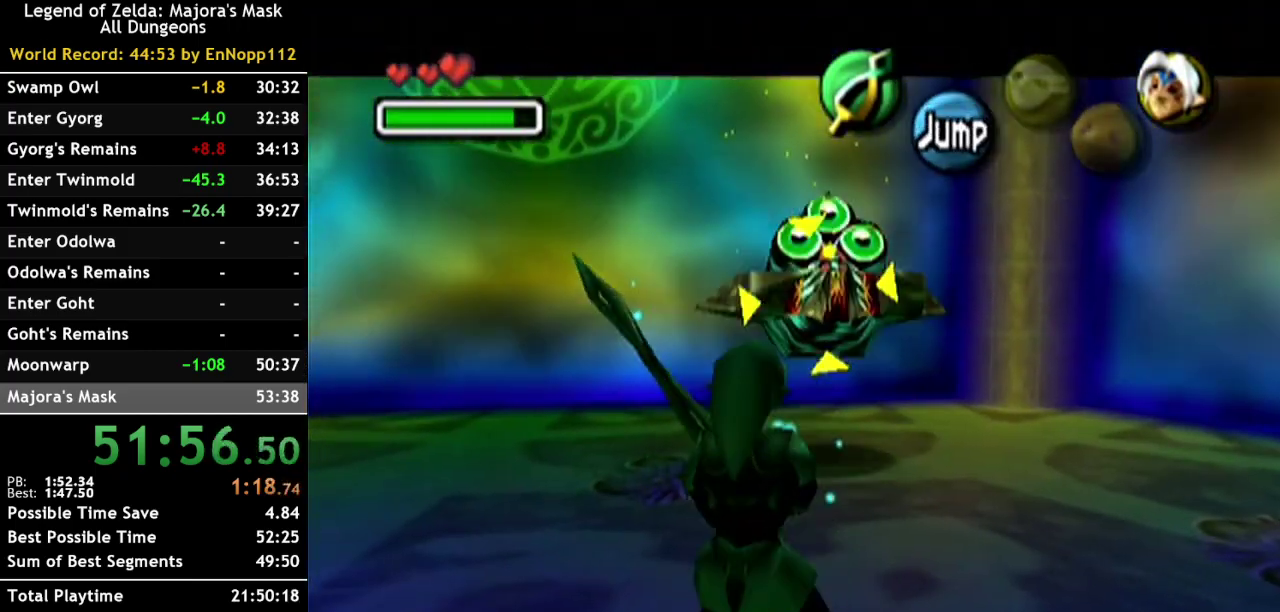
{"buttons": ["B", "L1"], "left_stick": "left", "right_stick": "center", "events": [[383, "L1", "down"], [500, "B", "down"]]}
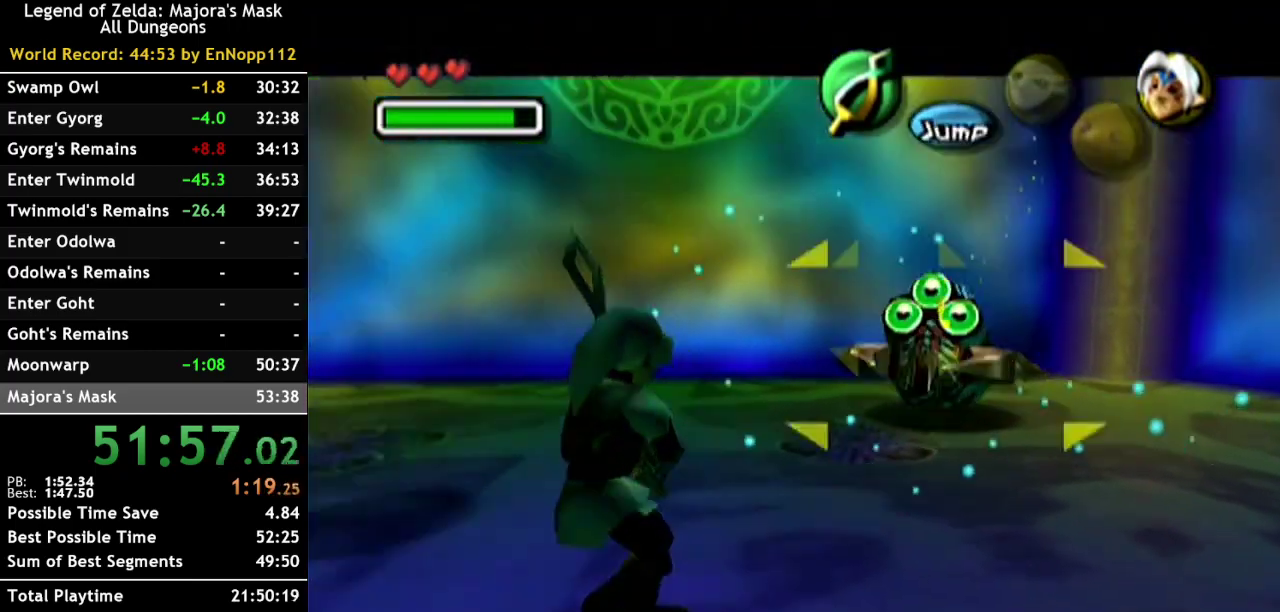
{"buttons": [], "left_stick": "center", "right_stick": "center", "events": [[83, "left_stick", "down-left"], [117, "B", "up"], [150, "left_stick", "down"], [217, "B", "down"], [317, "B", "up"], [367, "left_stick", "center"], [467, "L1", "up"]]}
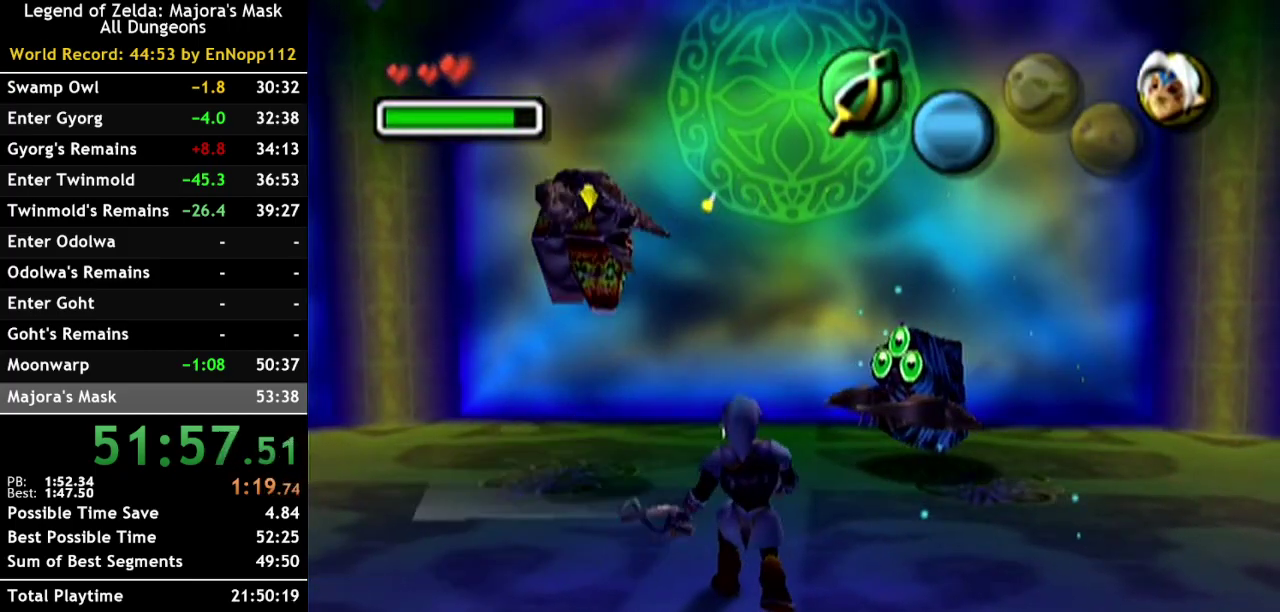
{"buttons": ["B", "L1"], "left_stick": "down-left", "right_stick": "center", "events": [[150, "left_stick", "down-left"], [283, "B", "down"], [283, "L1", "down"], [400, "B", "up"], [500, "B", "down"]]}
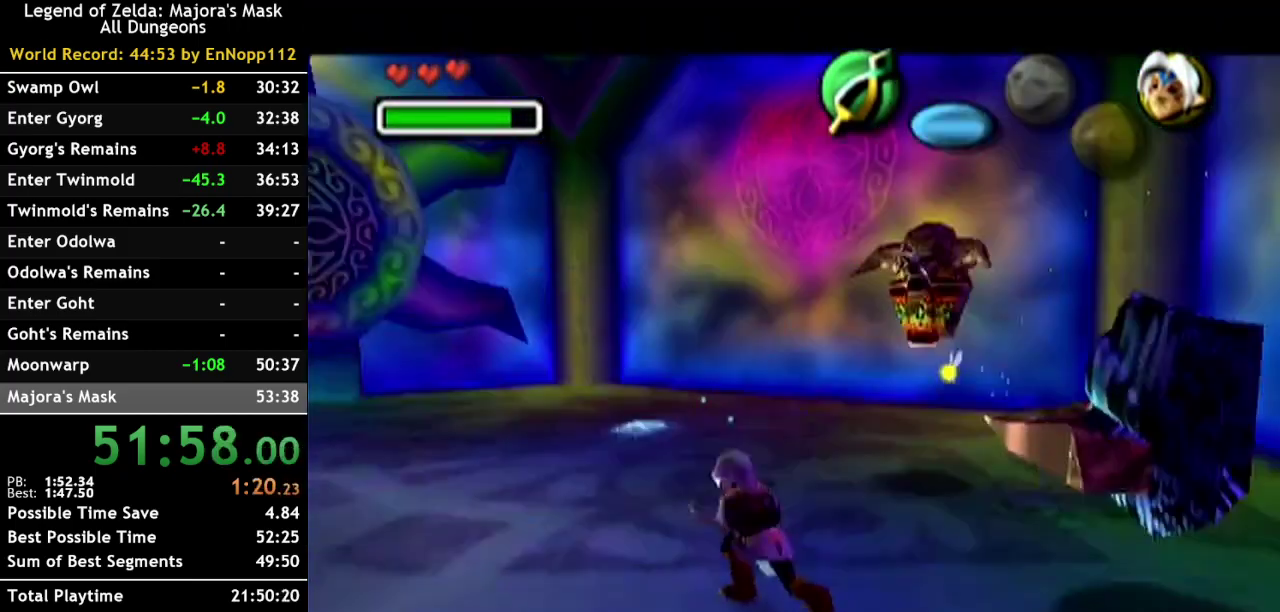
{"buttons": ["L1"], "left_stick": "up", "right_stick": "center", "events": [[83, "B", "up"], [183, "B", "down"], [250, "left_stick", "up"], [283, "B", "up"], [350, "B", "down"], [467, "B", "up"]]}
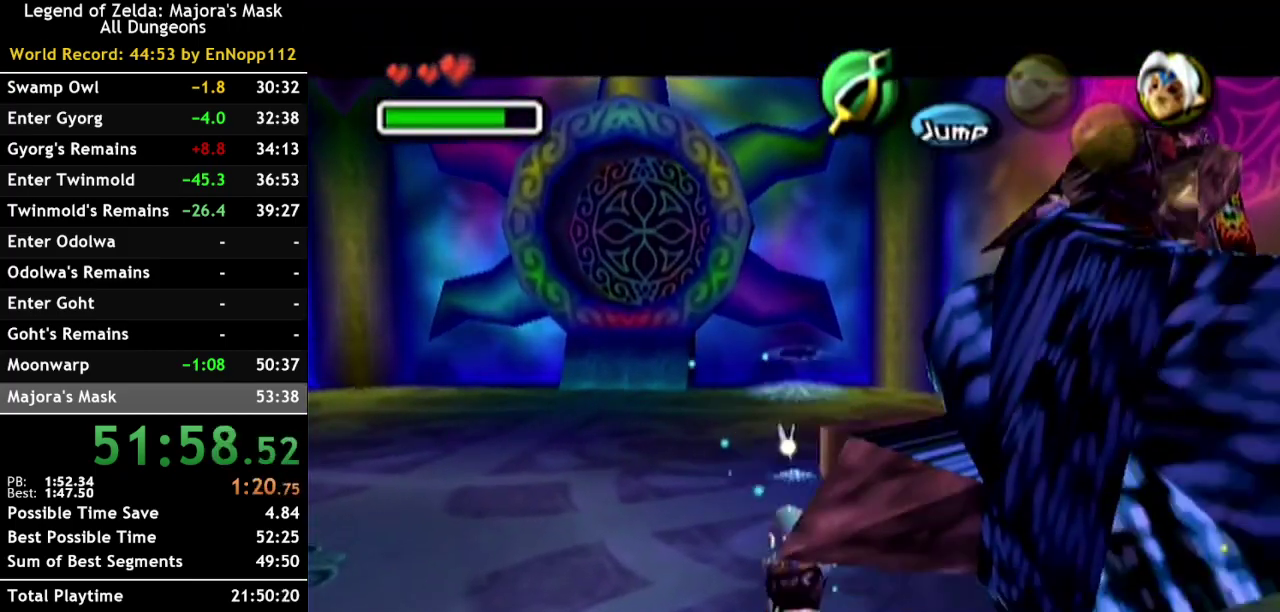
{"buttons": ["B", "L1"], "left_stick": "left", "right_stick": "center", "events": [[33, "L1", "up"], [67, "B", "down"], [100, "left_stick", "down-left"], [217, "B", "up"], [467, "B", "down"], [467, "L1", "down"], [500, "left_stick", "left"]]}
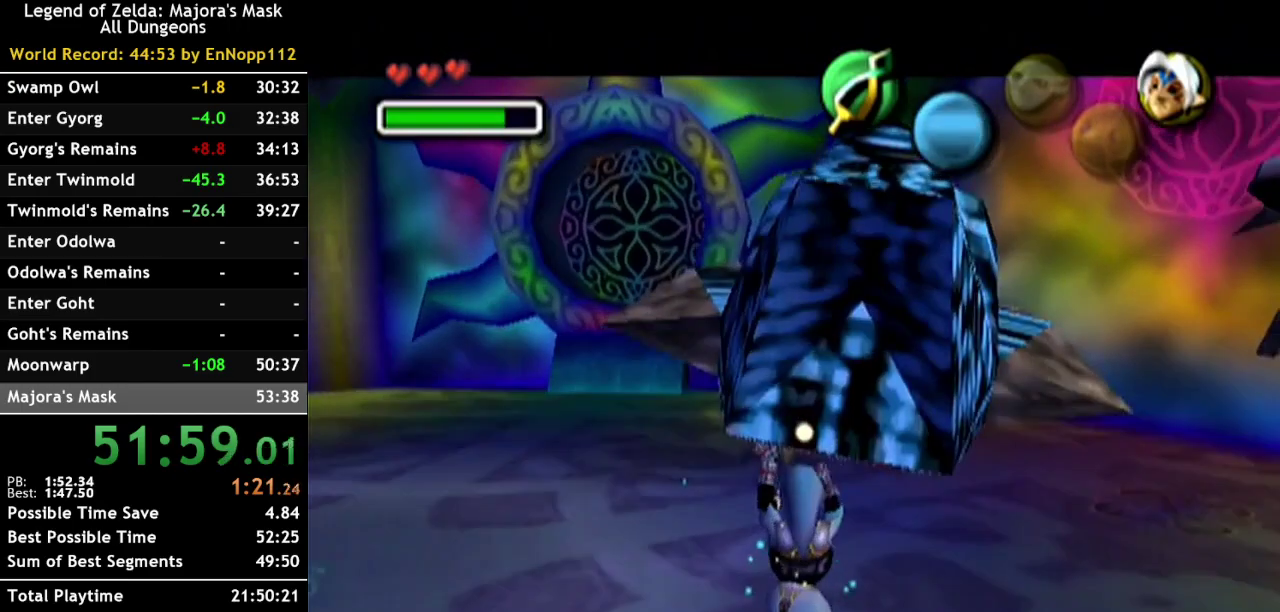
{"buttons": [], "left_stick": "left", "right_stick": "center", "events": [[83, "B", "up"], [150, "B", "down"], [283, "B", "up"], [367, "L1", "up"]]}
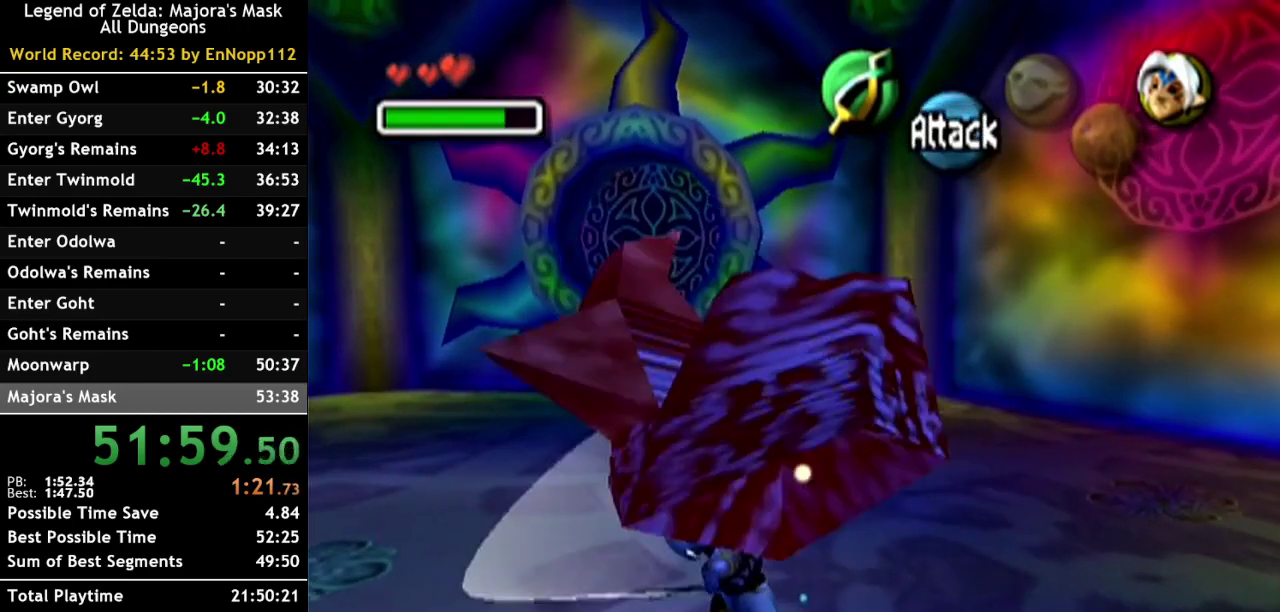
{"buttons": ["L1"], "left_stick": "down-left", "right_stick": "center"}
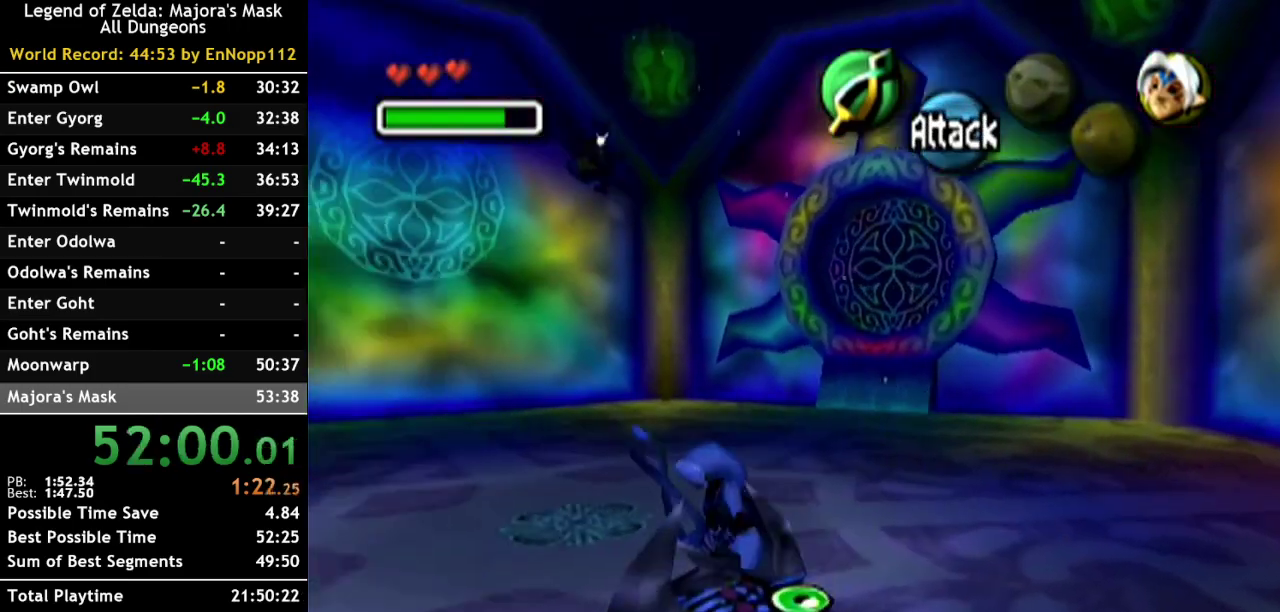
{"buttons": [], "left_stick": "left", "right_stick": "center"}
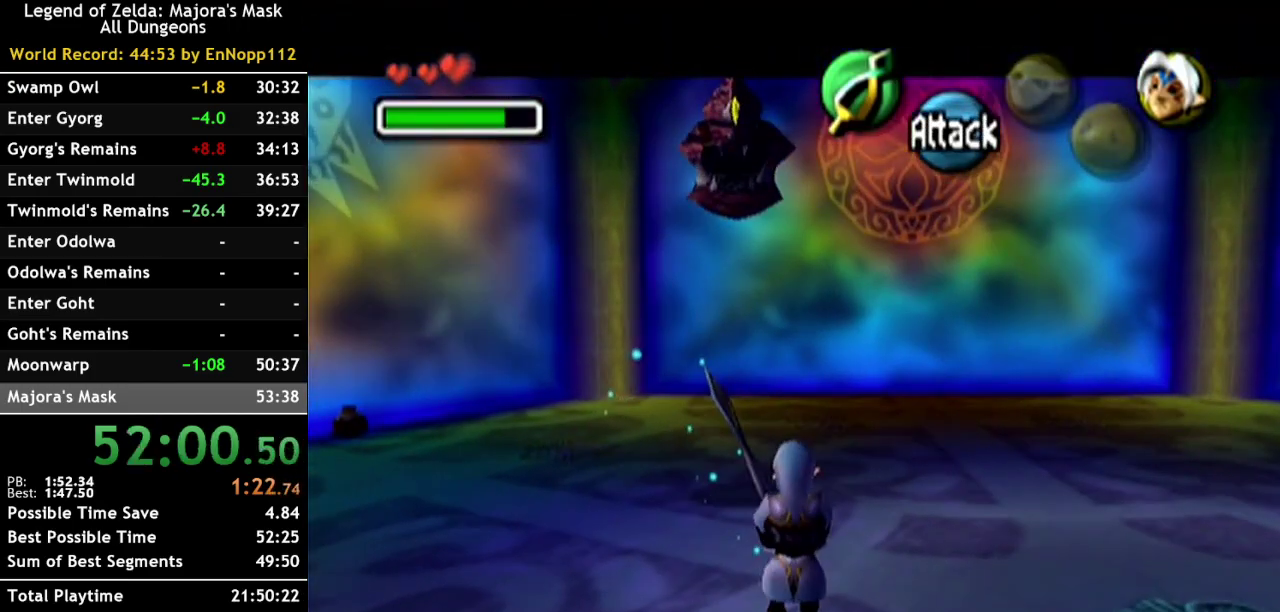
{"buttons": ["L1"], "left_stick": "center", "right_stick": "center", "events": [[83, "left_stick", "down-left"], [217, "L1", "down"], [217, "left_stick", "down"], [500, "left_stick", "center"]]}
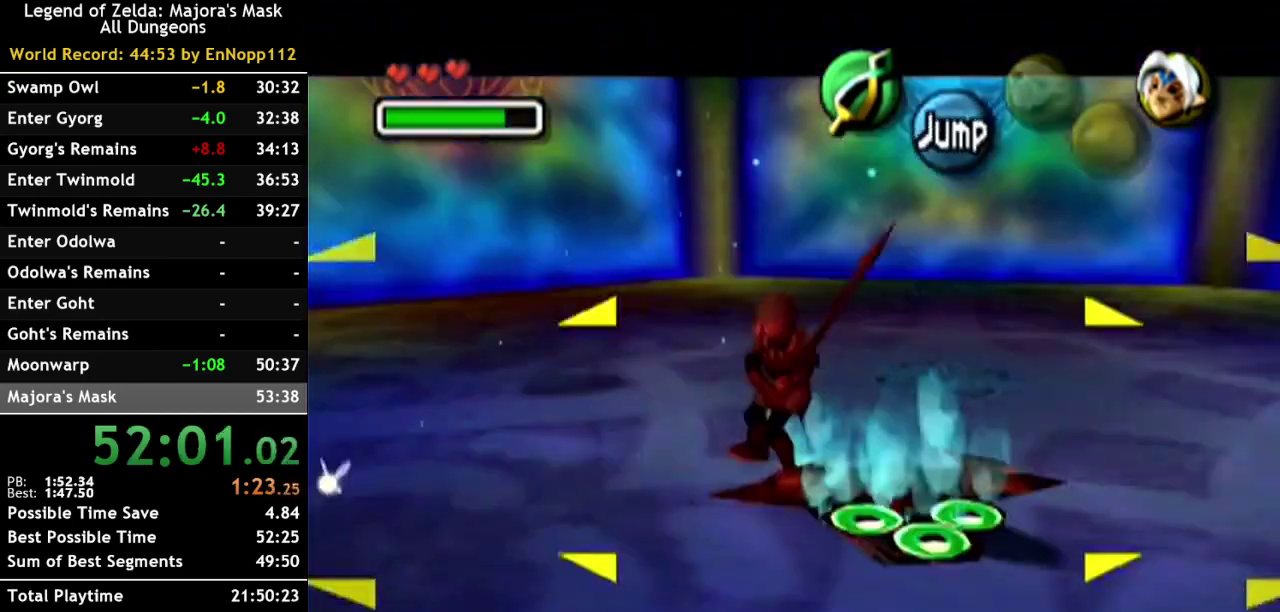
{"buttons": ["L1"], "left_stick": "up", "right_stick": "center", "events": [[500, "left_stick", "up"]]}
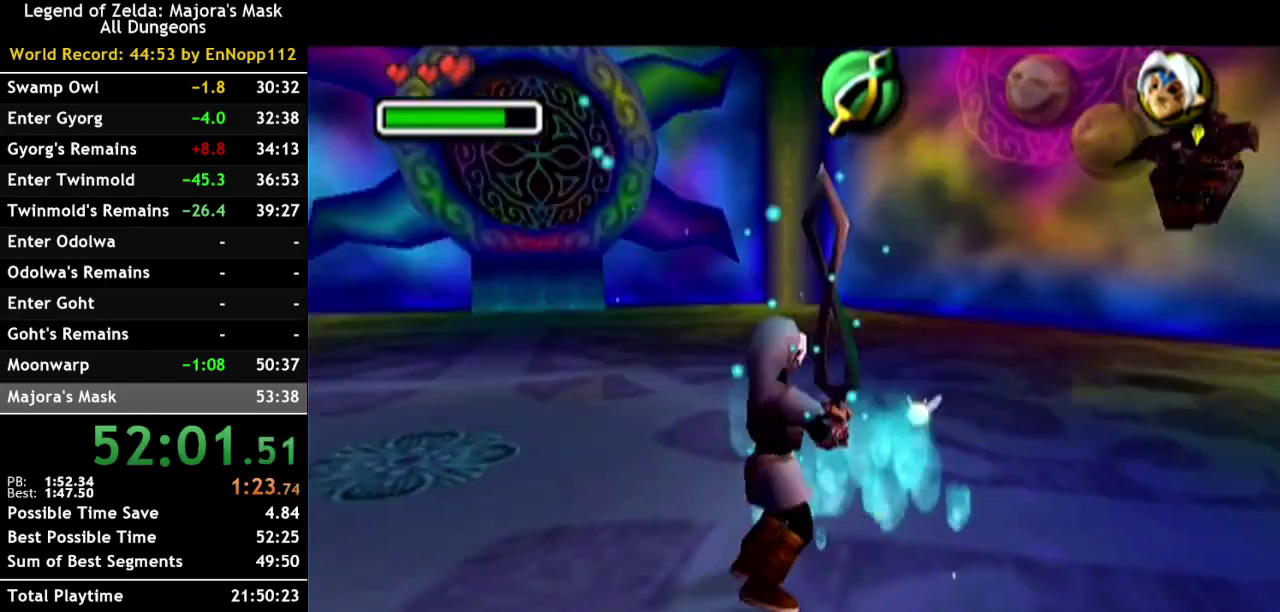
{"buttons": [], "left_stick": "right", "right_stick": "center", "events": [[67, "L1", "up"], [83, "left_stick", "up-right"], [467, "left_stick", "right"]]}
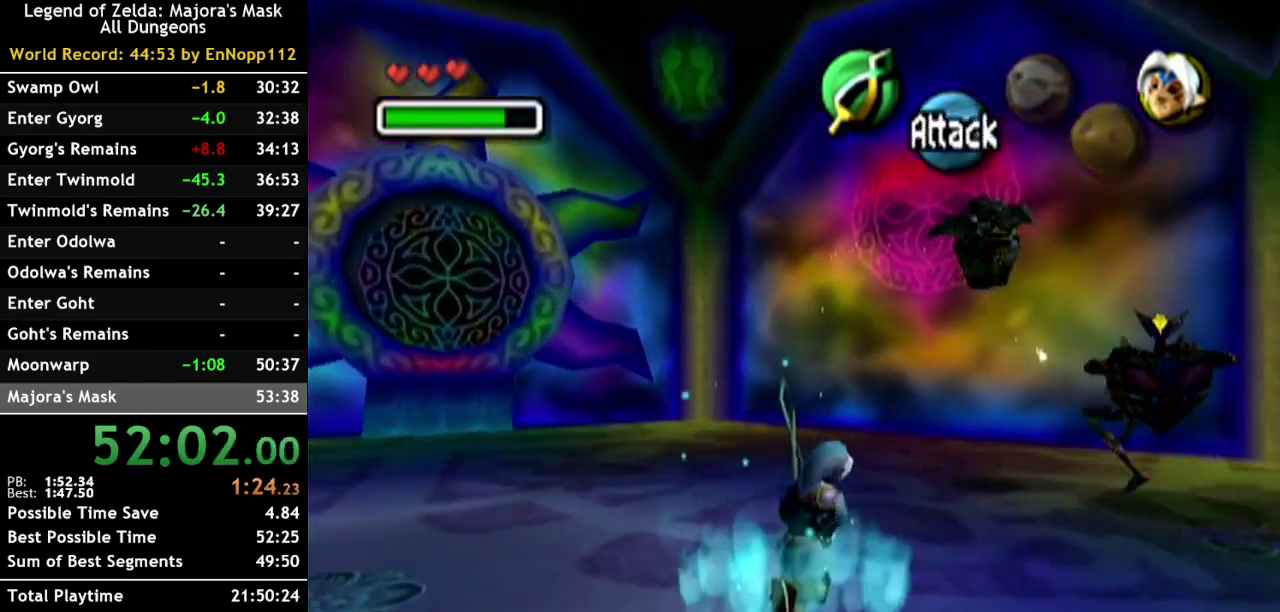
{"buttons": ["B", "L1"], "left_stick": "up", "right_stick": "center", "events": [[133, "B", "down"], [133, "L1", "down"], [133, "left_stick", "up-left"], [250, "B", "up"], [283, "left_stick", "up"], [317, "B", "down"], [400, "B", "up"], [500, "B", "down"]]}
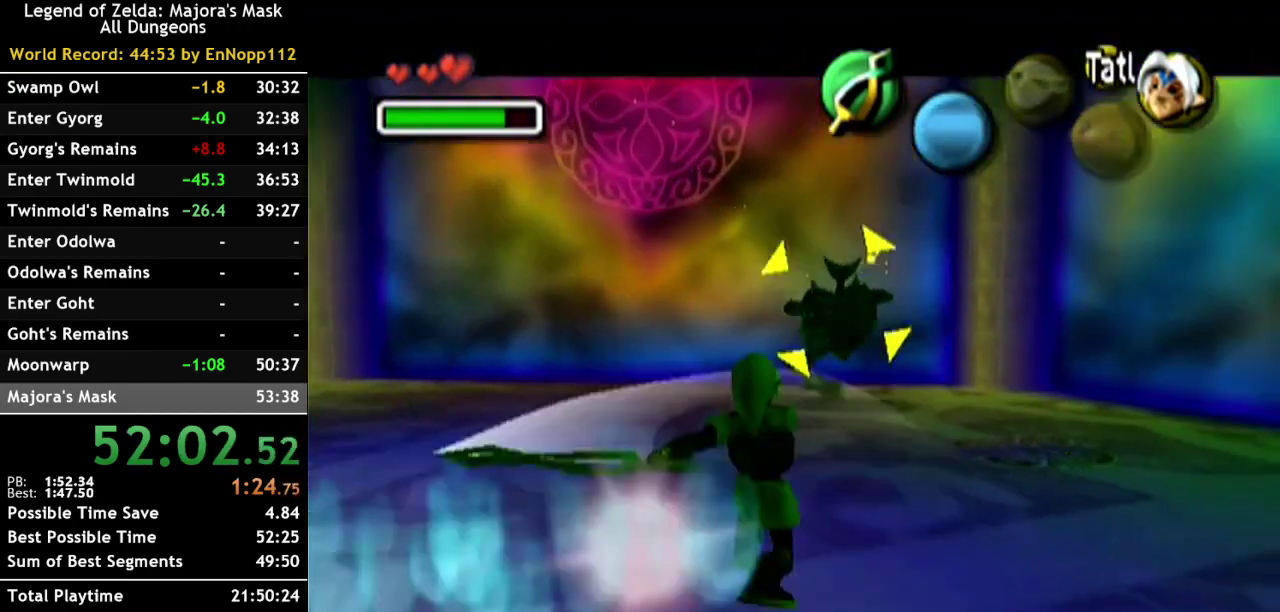
{"buttons": ["L1"], "left_stick": "up", "right_stick": "center", "events": [[83, "B", "up"], [183, "B", "down"], [283, "B", "up"], [383, "B", "down"], [433, "B", "up"]]}
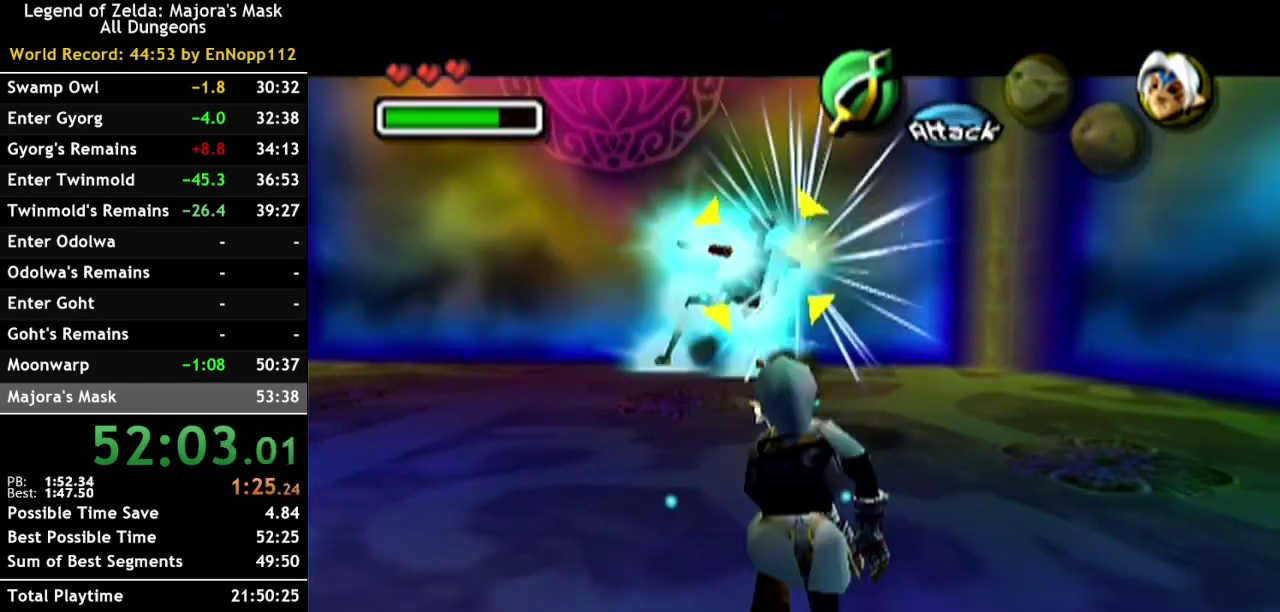
{"buttons": ["L1"], "left_stick": "up-left", "right_stick": "center", "events": [[33, "B", "down"], [117, "B", "up"], [183, "B", "down"], [283, "B", "up"], [367, "B", "down"], [400, "left_stick", "up-left"], [433, "B", "up"]]}
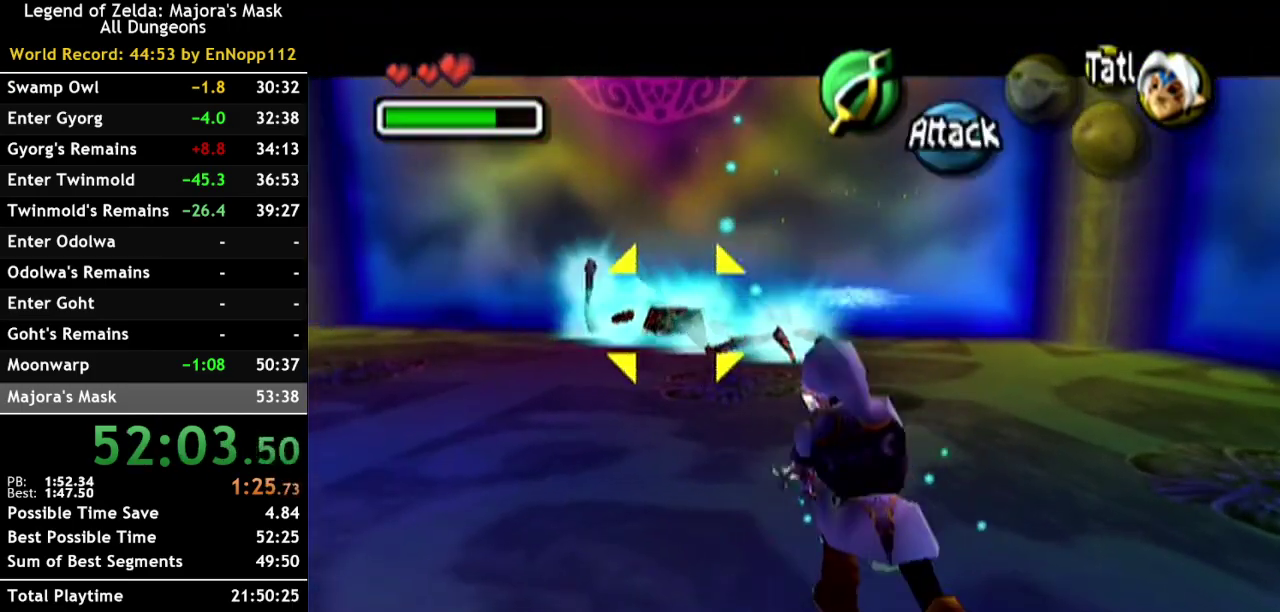
{"buttons": ["L1"], "left_stick": "center", "right_stick": "center", "events": [[33, "B", "down"], [133, "B", "up"], [217, "B", "down"], [317, "B", "up"], [317, "left_stick", "center"], [400, "B", "down"], [467, "B", "up"]]}
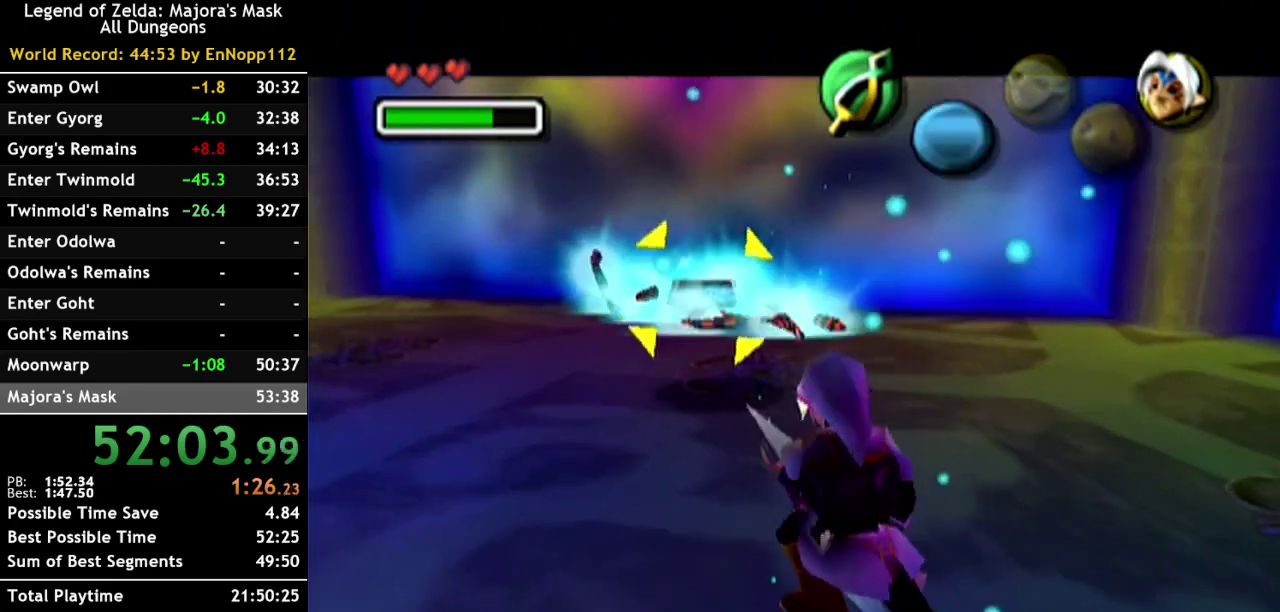
{"buttons": ["L1"], "left_stick": "center", "right_stick": "center", "events": [[67, "B", "down"], [150, "B", "up"], [217, "B", "down"], [317, "B", "up"], [417, "B", "down"], [467, "B", "up"]]}
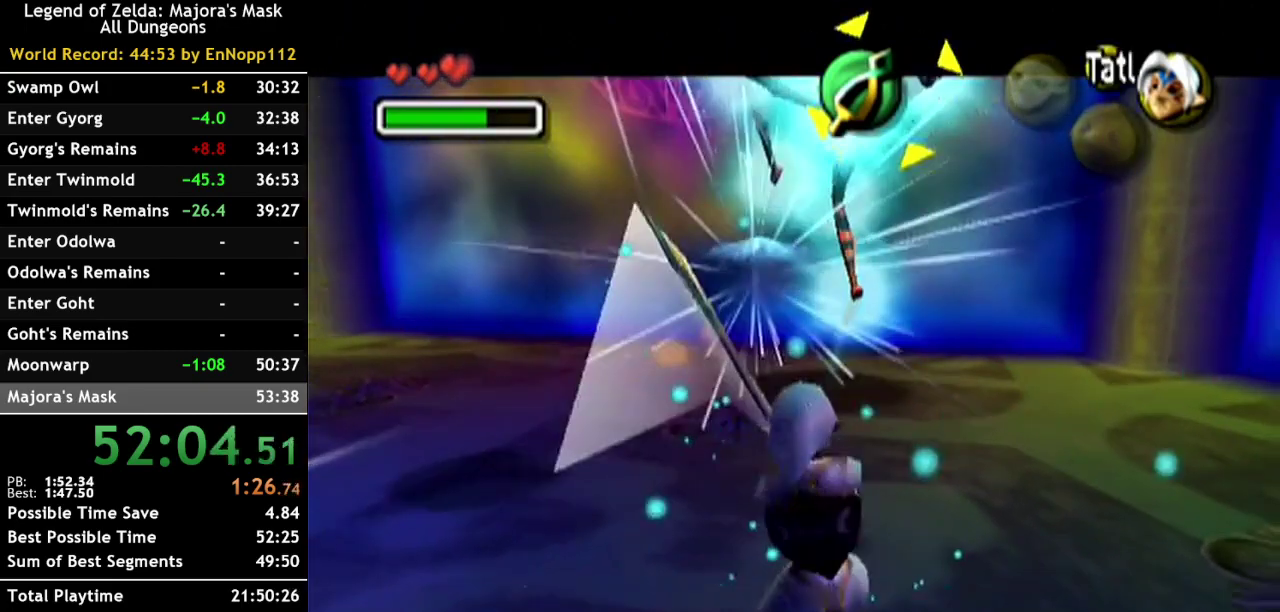
{"buttons": ["L1"], "left_stick": "center", "right_stick": "center", "events": [[67, "B", "down"], [150, "B", "up"], [217, "B", "down"], [317, "B", "up"], [400, "B", "down"], [467, "B", "up"]]}
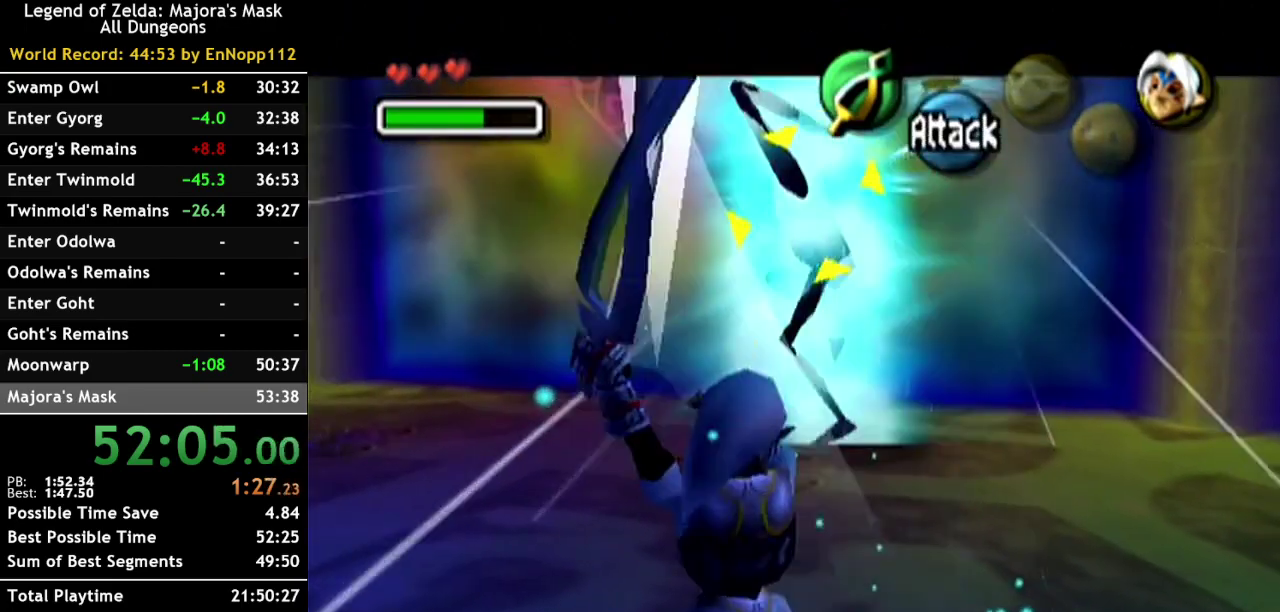
{"buttons": ["L1"], "left_stick": "center", "right_stick": "center", "events": [[67, "B", "down"], [150, "B", "up"], [250, "B", "down"], [317, "B", "up"], [400, "B", "down"], [500, "B", "up"]]}
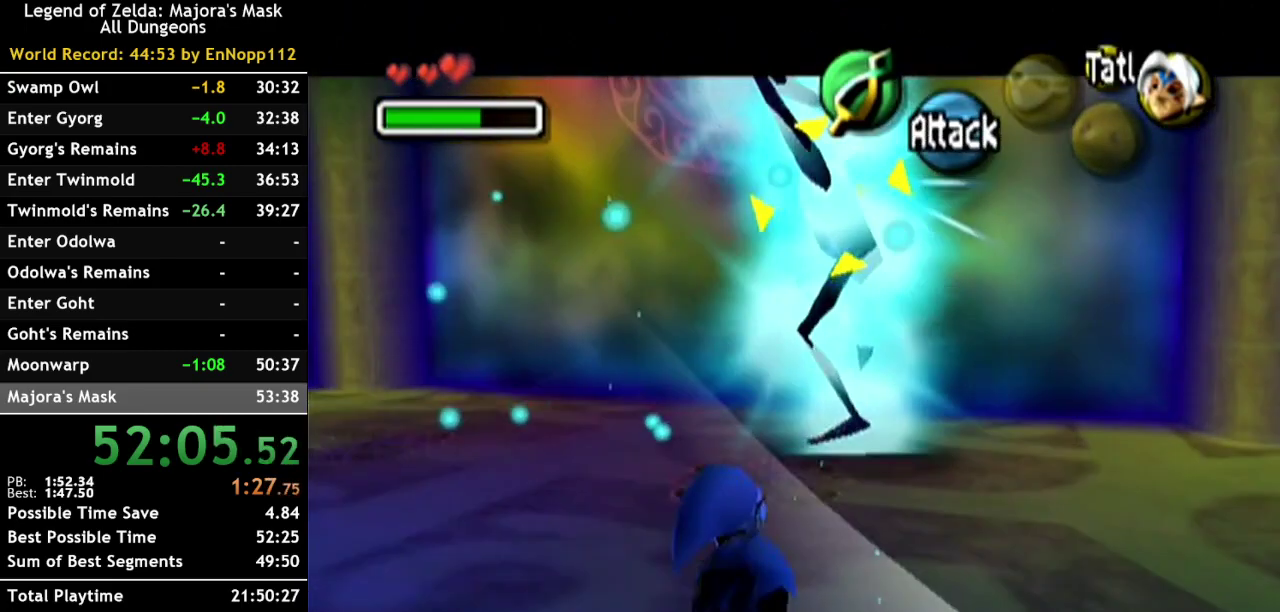
{"buttons": ["L1"], "left_stick": "center", "right_stick": "center", "events": [[67, "B", "down"], [150, "B", "up"], [250, "B", "down"], [317, "B", "up"]]}
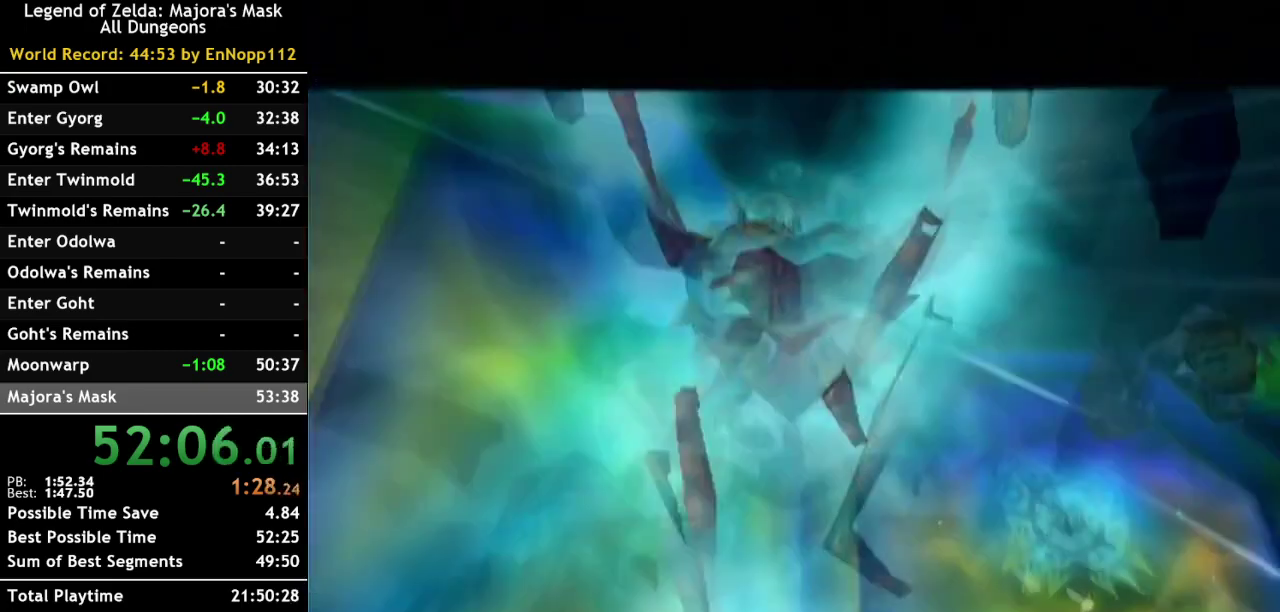
{"buttons": [], "left_stick": "center", "right_stick": "center", "events": [[117, "L1", "up"]]}